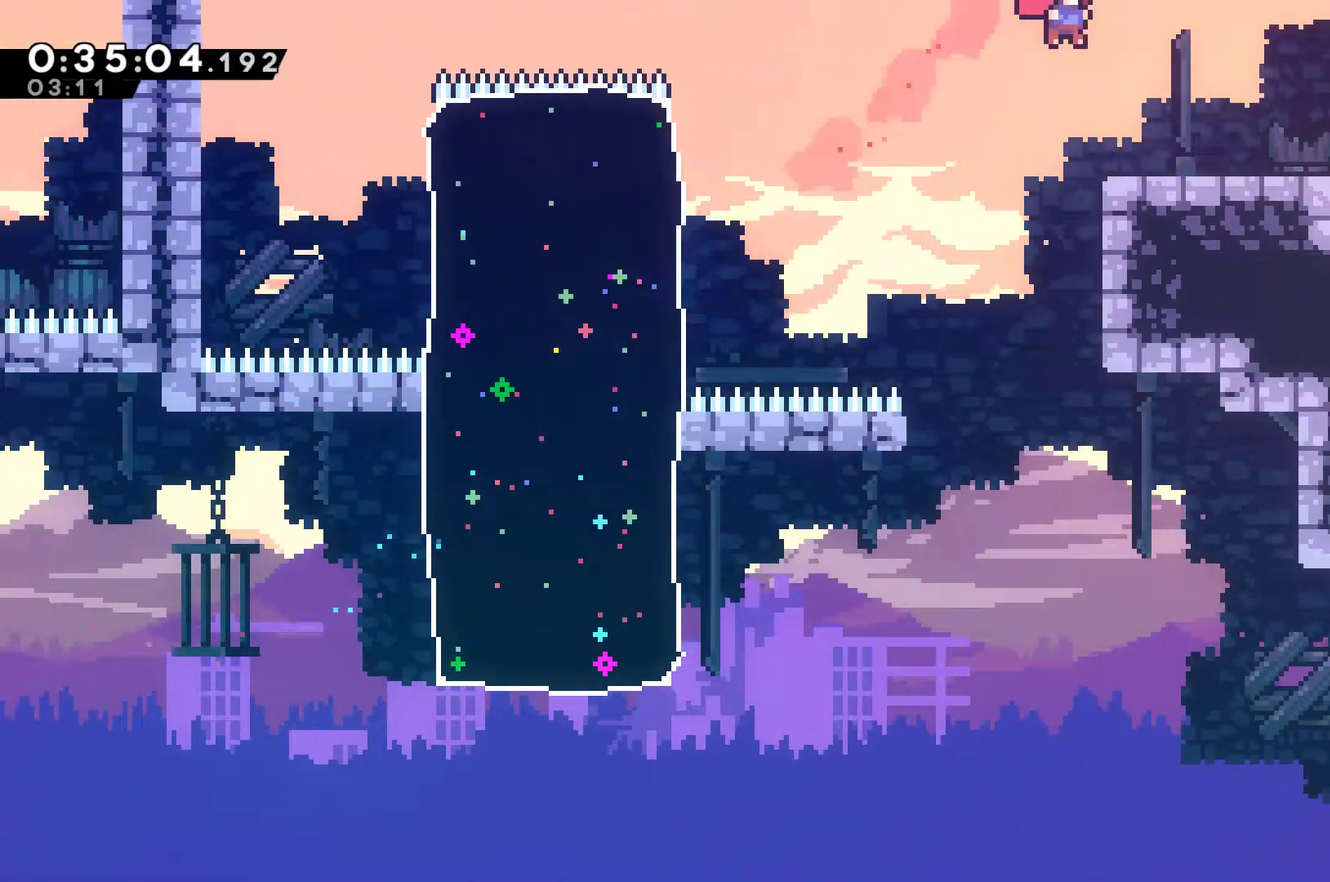
Gameplay with a controller (Xbox layout); each line is a JSON object with the inputs held at the frame after it. "events" lists button and stick changes between this image and that frame as [ms after this image, input, new state], when the widget could be followed in between. Not read: L3 R3 right_stick.
{"buttons": ["DPAD_RIGHT"], "left_stick": "center", "events": [[200, "DPAD_DOWN", "down"], [267, "A", "down"], [267, "X", "down"], [367, "DPAD_DOWN", "up"], [400, "A", "up"], [400, "X", "up"]]}
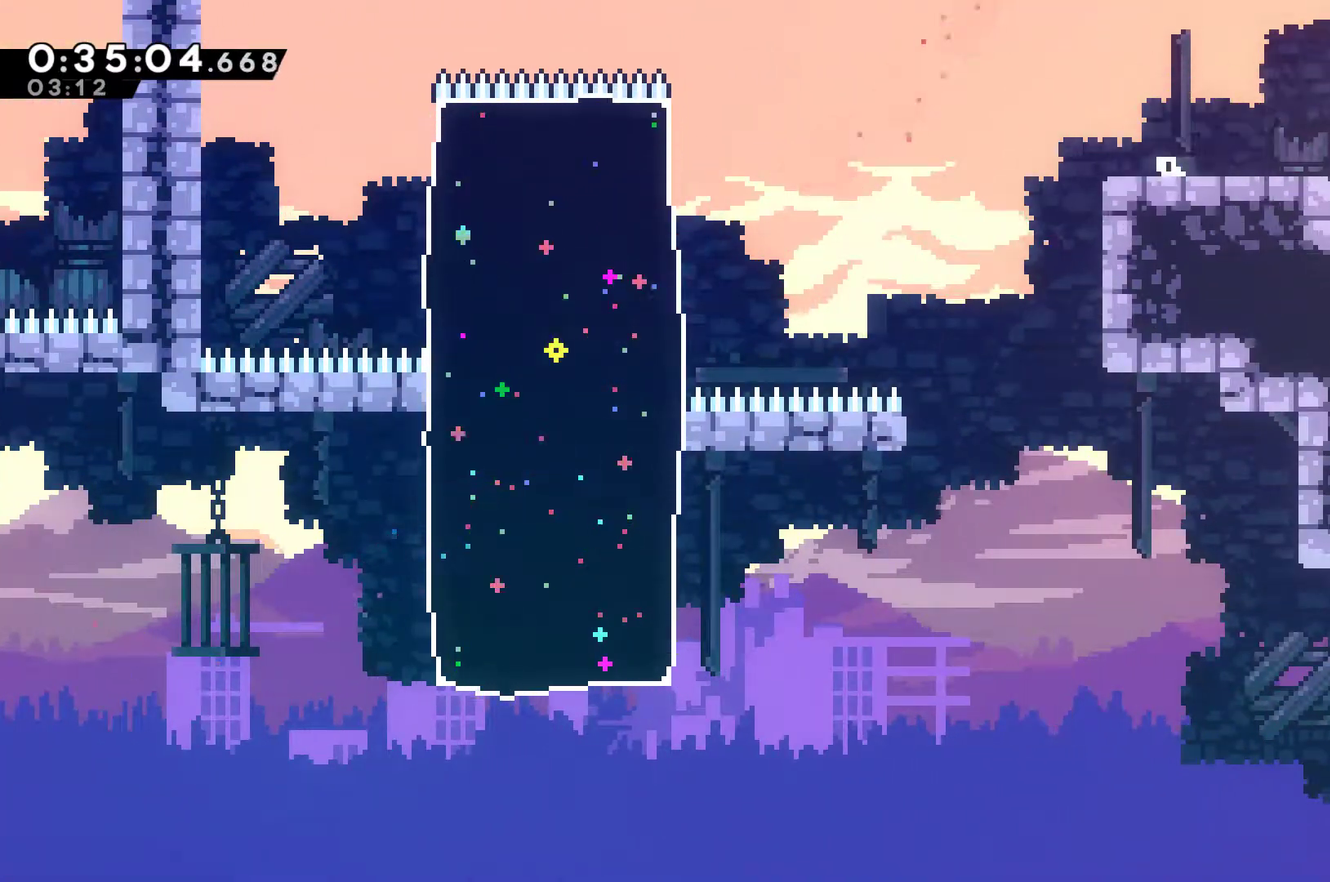
{"buttons": ["DPAD_RIGHT"], "left_stick": "center", "events": []}
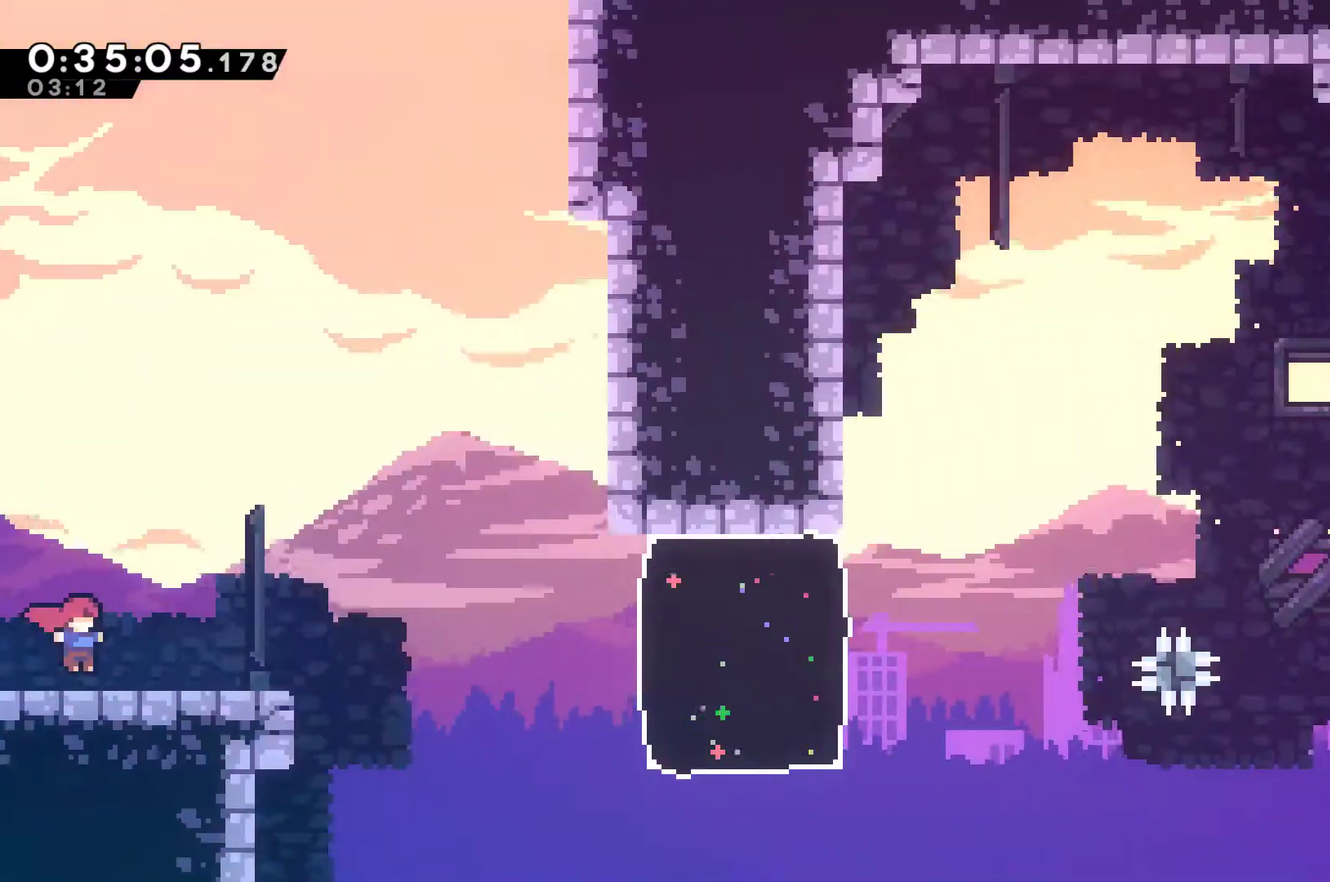
{"buttons": ["DPAD_RIGHT"], "left_stick": "center", "events": [[300, "A", "down"], [433, "A", "up"]]}
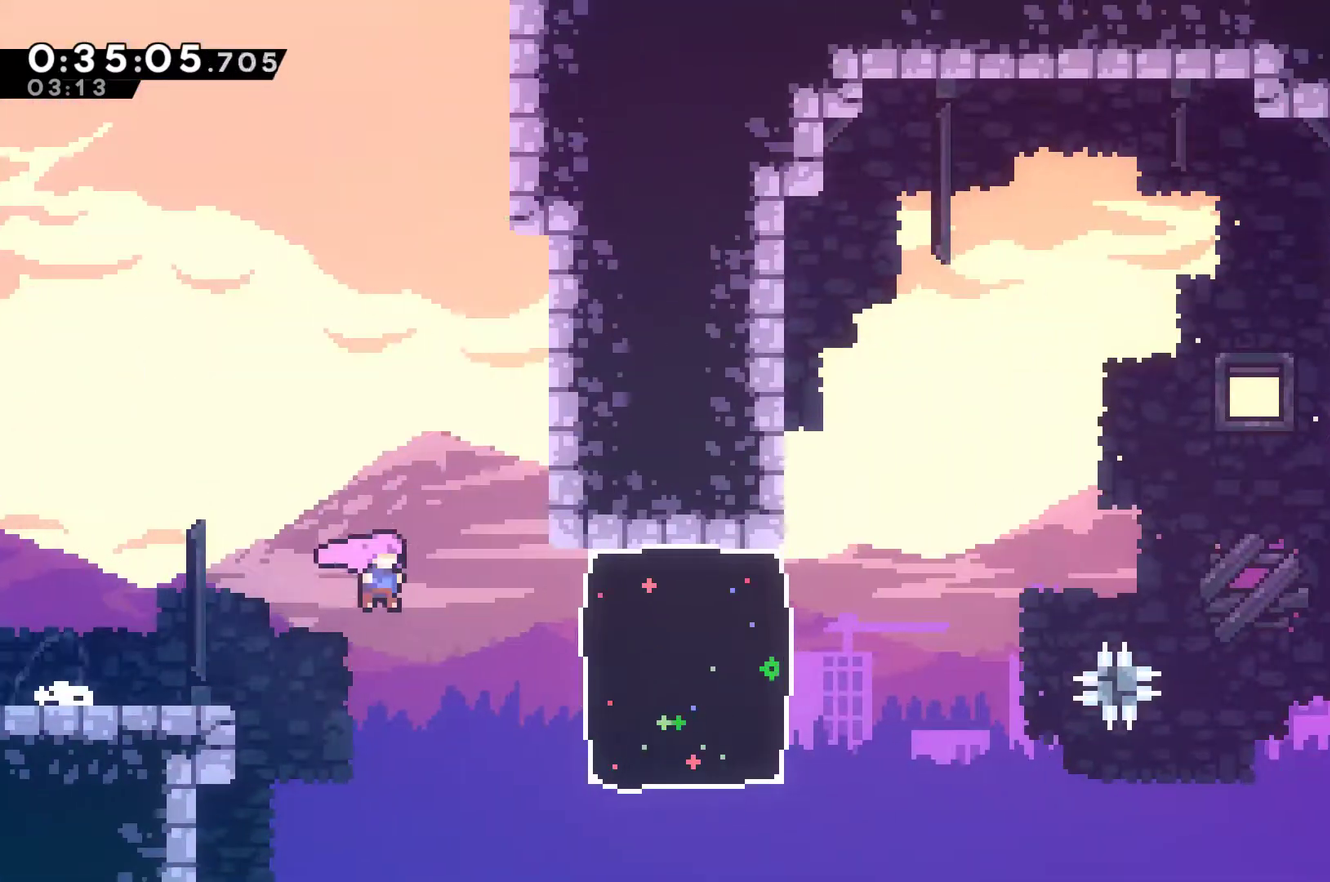
{"buttons": ["A", "X", "DPAD_RIGHT"], "left_stick": "center", "events": [[167, "X", "down"], [467, "A", "down"]]}
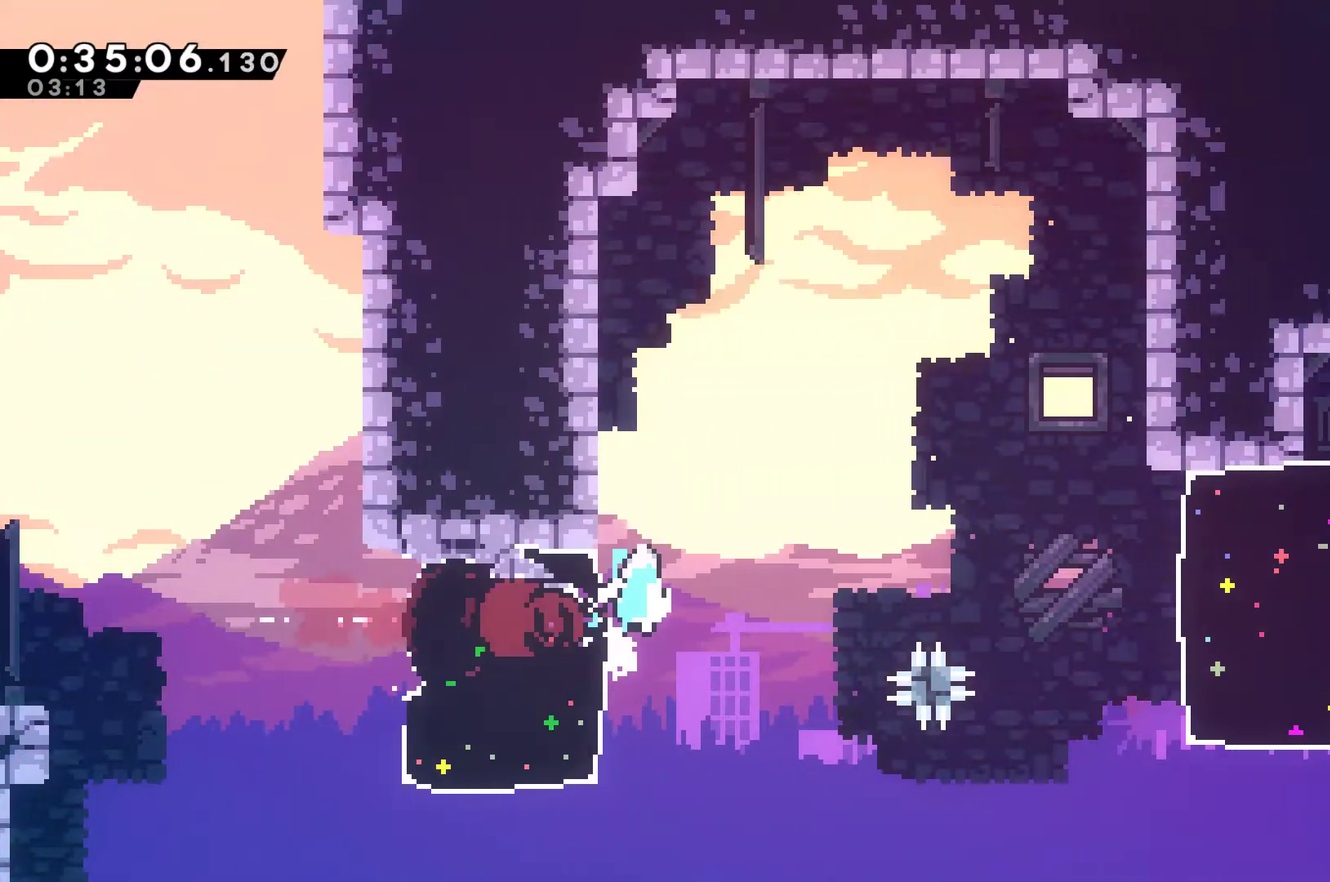
{"buttons": ["X", "DPAD_RIGHT"], "left_stick": "center", "events": [[167, "A", "up"], [200, "X", "up"], [467, "X", "down"]]}
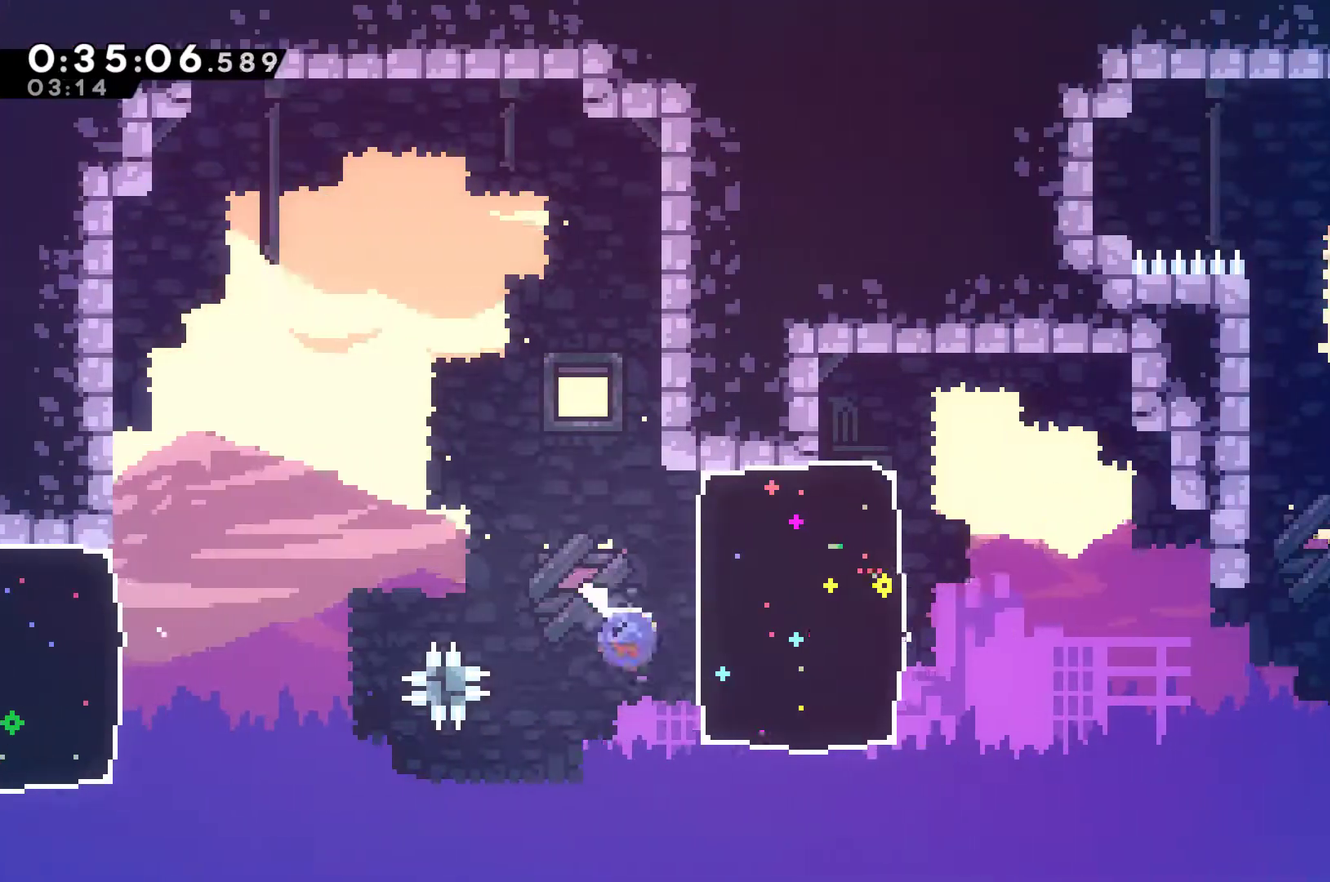
{"buttons": ["DPAD_UP", "DPAD_RIGHT"], "left_stick": "center", "events": [[200, "X", "up"], [500, "DPAD_UP", "down"]]}
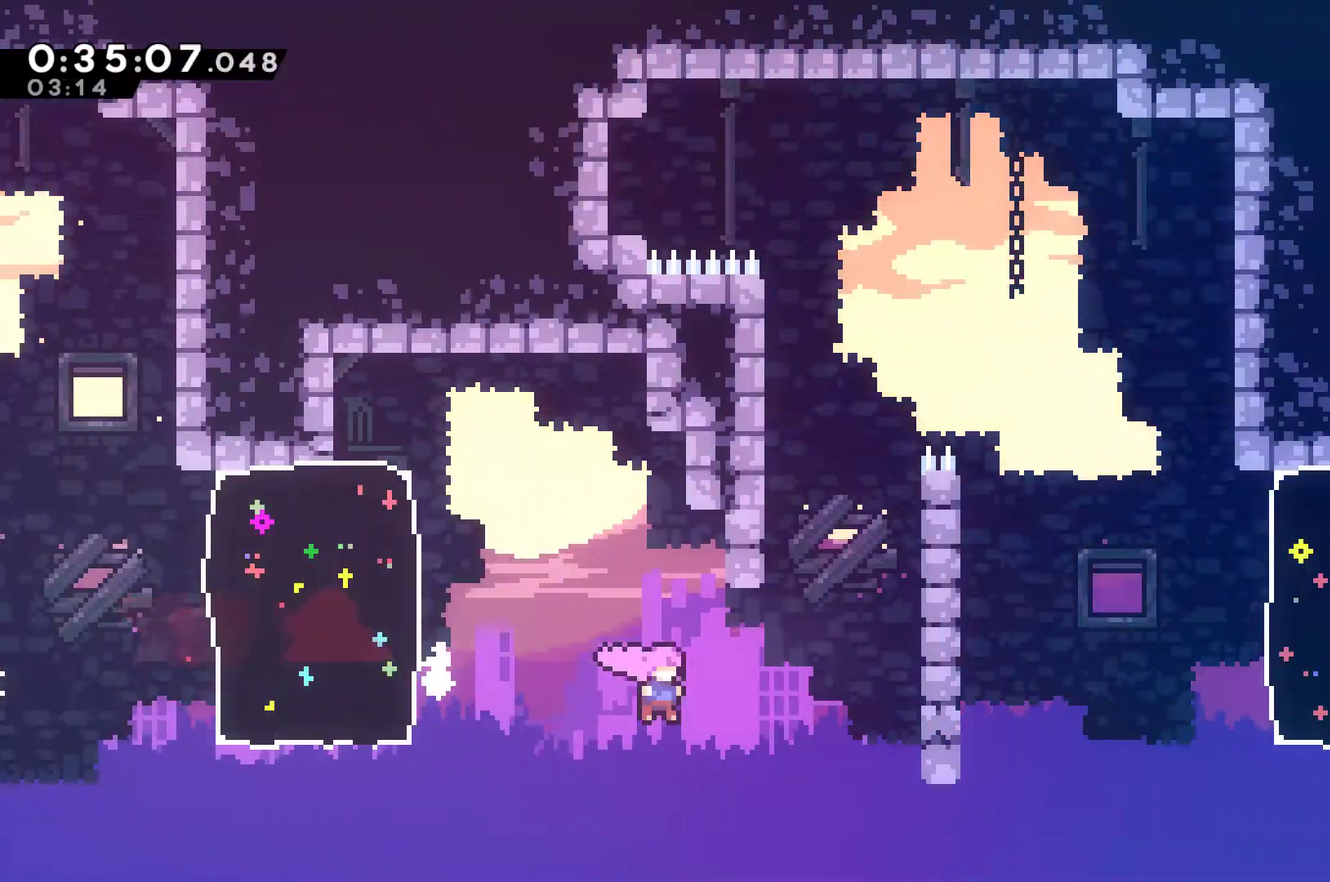
{"buttons": ["A", "DPAD_UP", "DPAD_LEFT"], "left_stick": "center", "events": [[100, "X", "down"], [267, "X", "up"], [400, "A", "down"], [400, "DPAD_RIGHT", "up"], [467, "DPAD_LEFT", "down"]]}
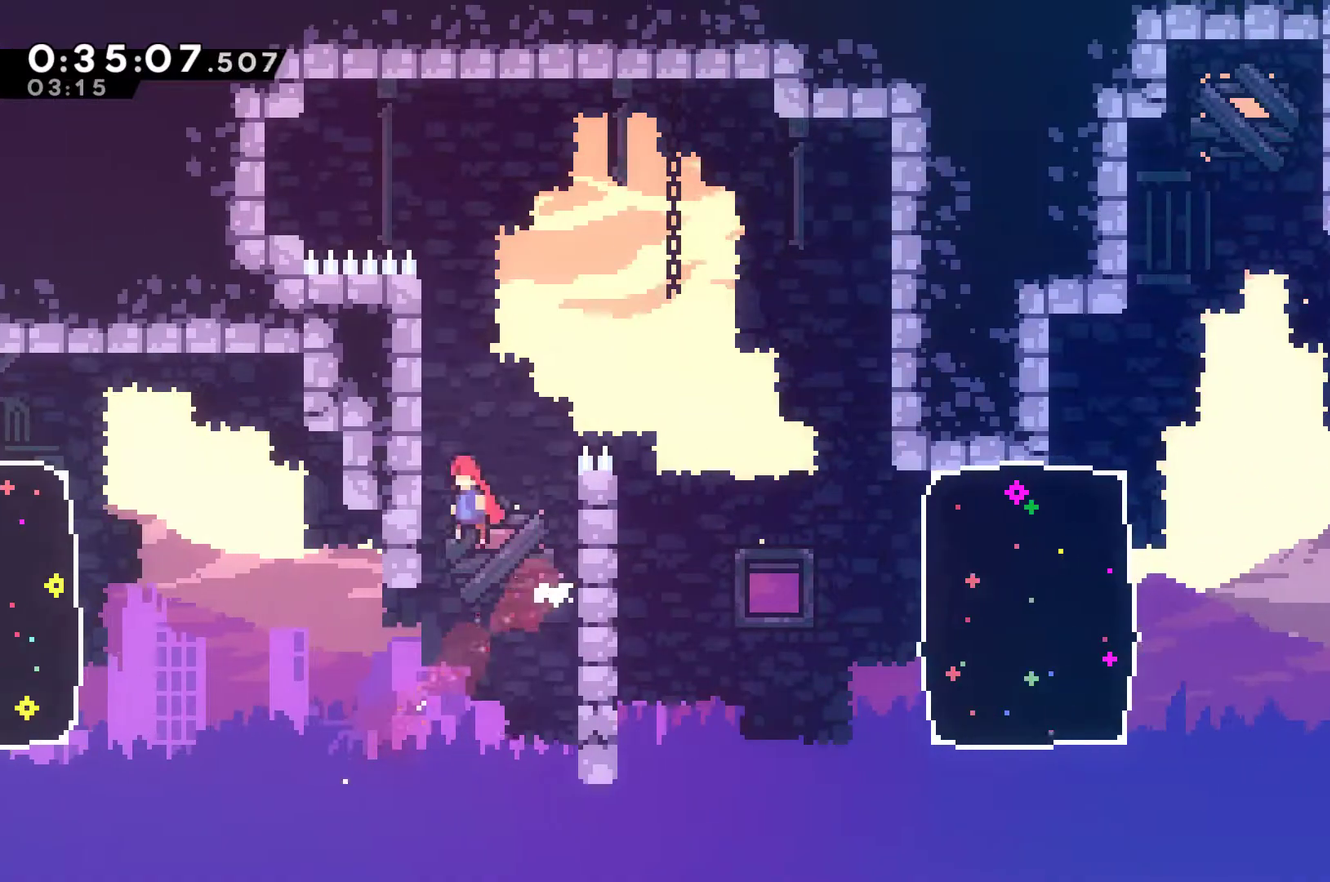
{"buttons": ["DPAD_RIGHT"], "left_stick": "center", "events": [[67, "A", "up"], [133, "A", "down"], [133, "DPAD_LEFT", "up"], [167, "DPAD_RIGHT", "down"], [233, "DPAD_UP", "up"], [367, "A", "up"]]}
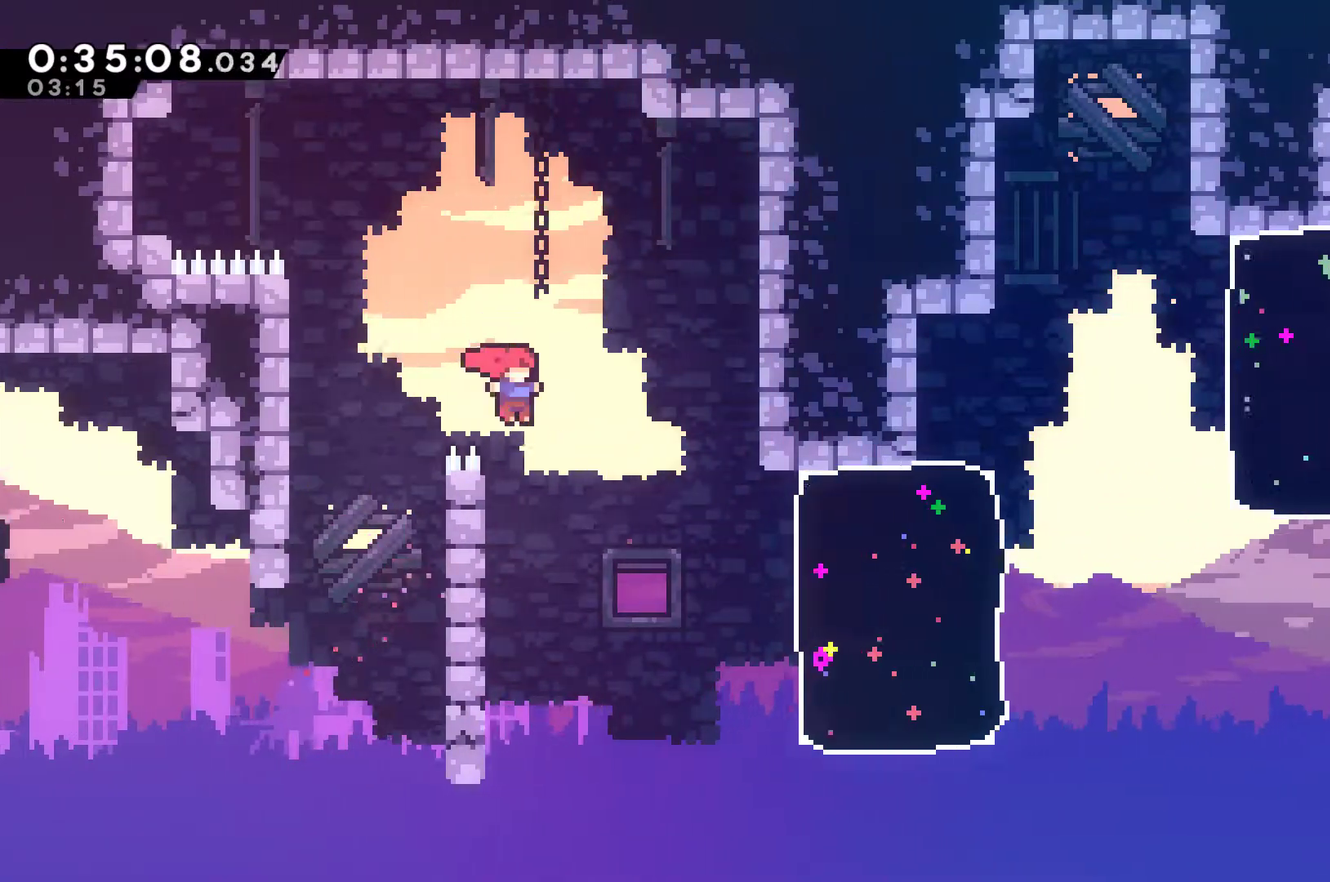
{"buttons": ["X", "DPAD_RIGHT"], "left_stick": "center", "events": [[233, "X", "down"]]}
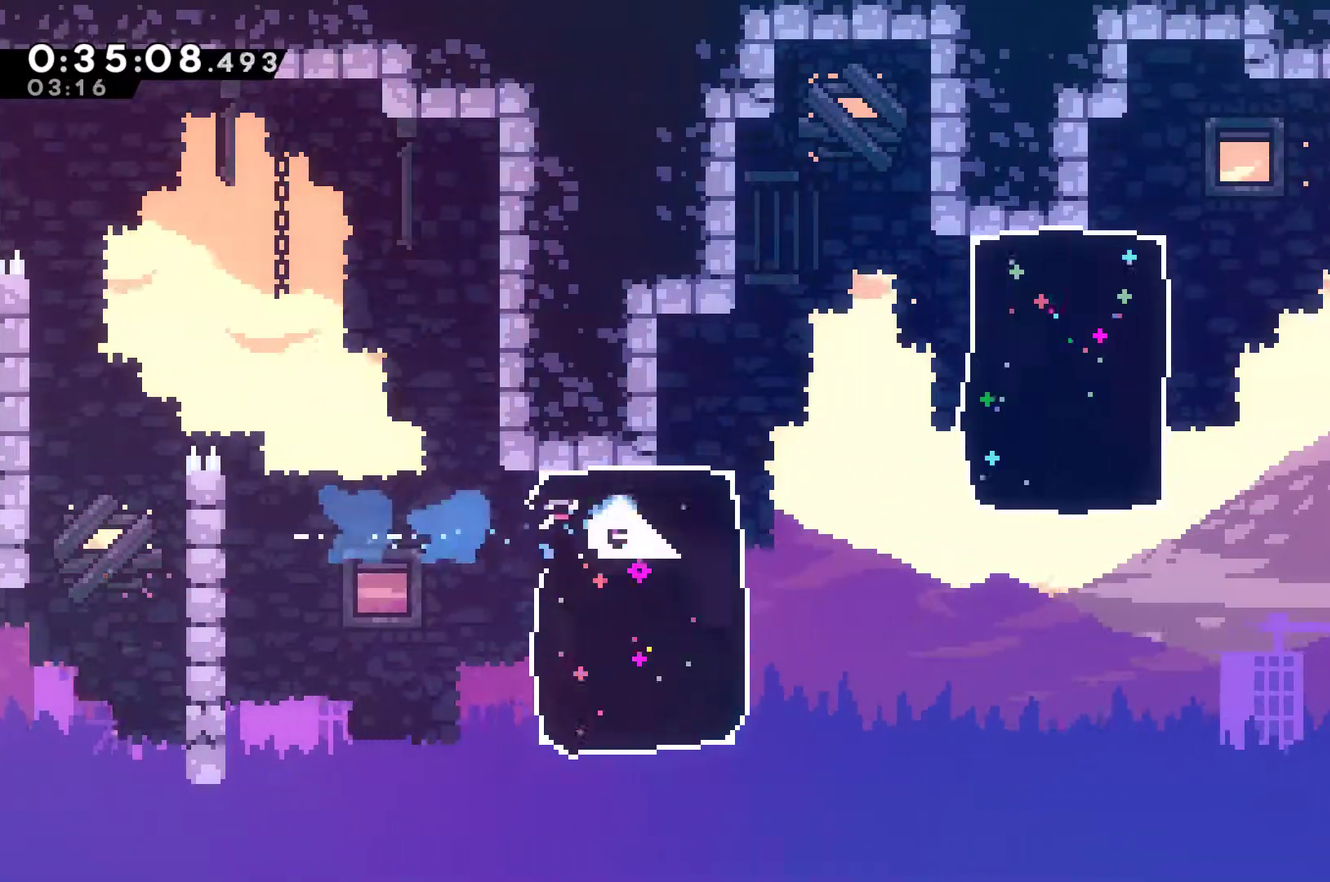
{"buttons": ["X", "DPAD_RIGHT"], "left_stick": "center", "events": [[100, "A", "down"], [267, "A", "up"], [267, "X", "up"], [333, "X", "down"]]}
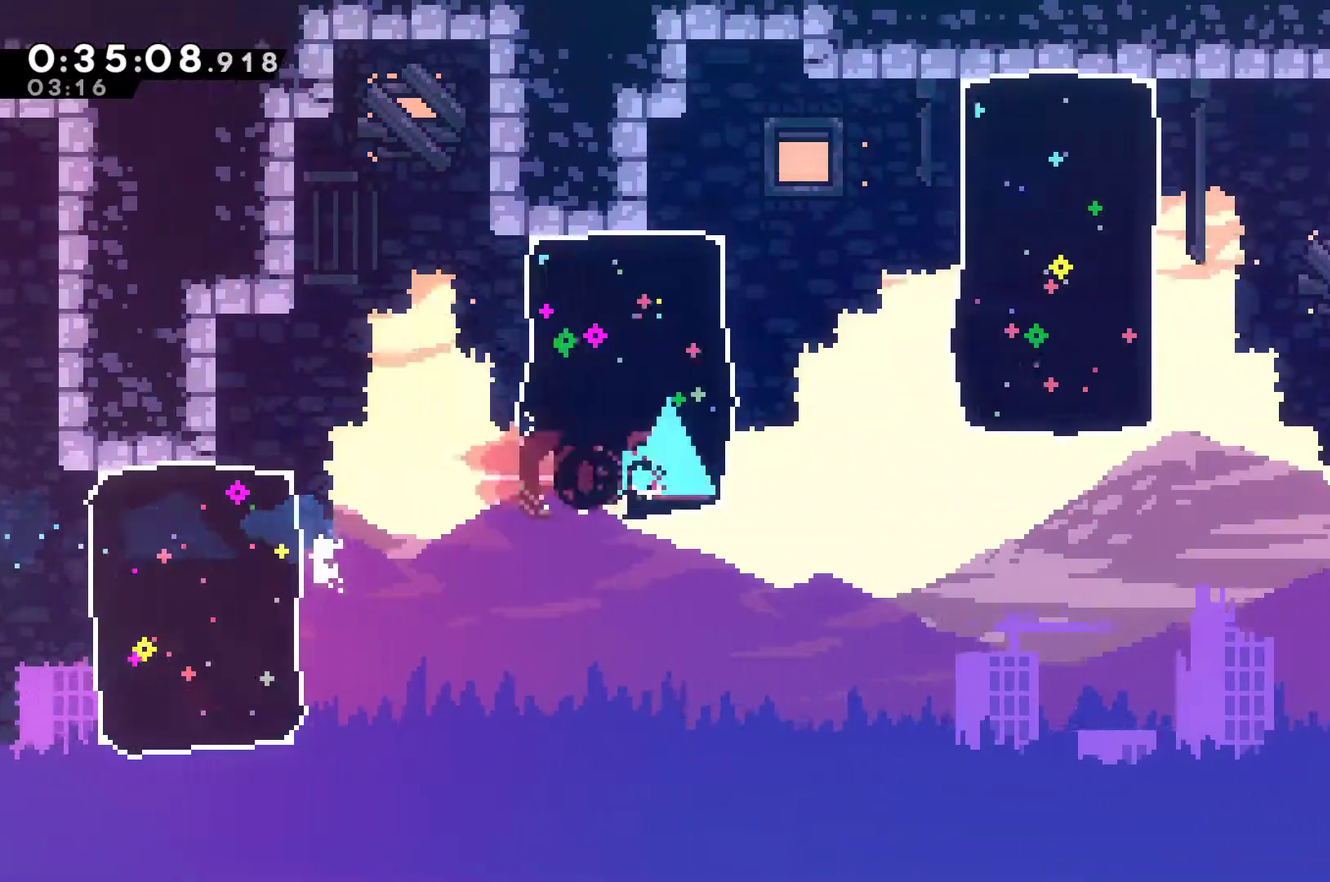
{"buttons": ["DPAD_RIGHT"], "left_stick": "center", "events": [[67, "A", "down"], [200, "A", "up"], [200, "X", "up"], [300, "X", "down"], [400, "X", "up"]]}
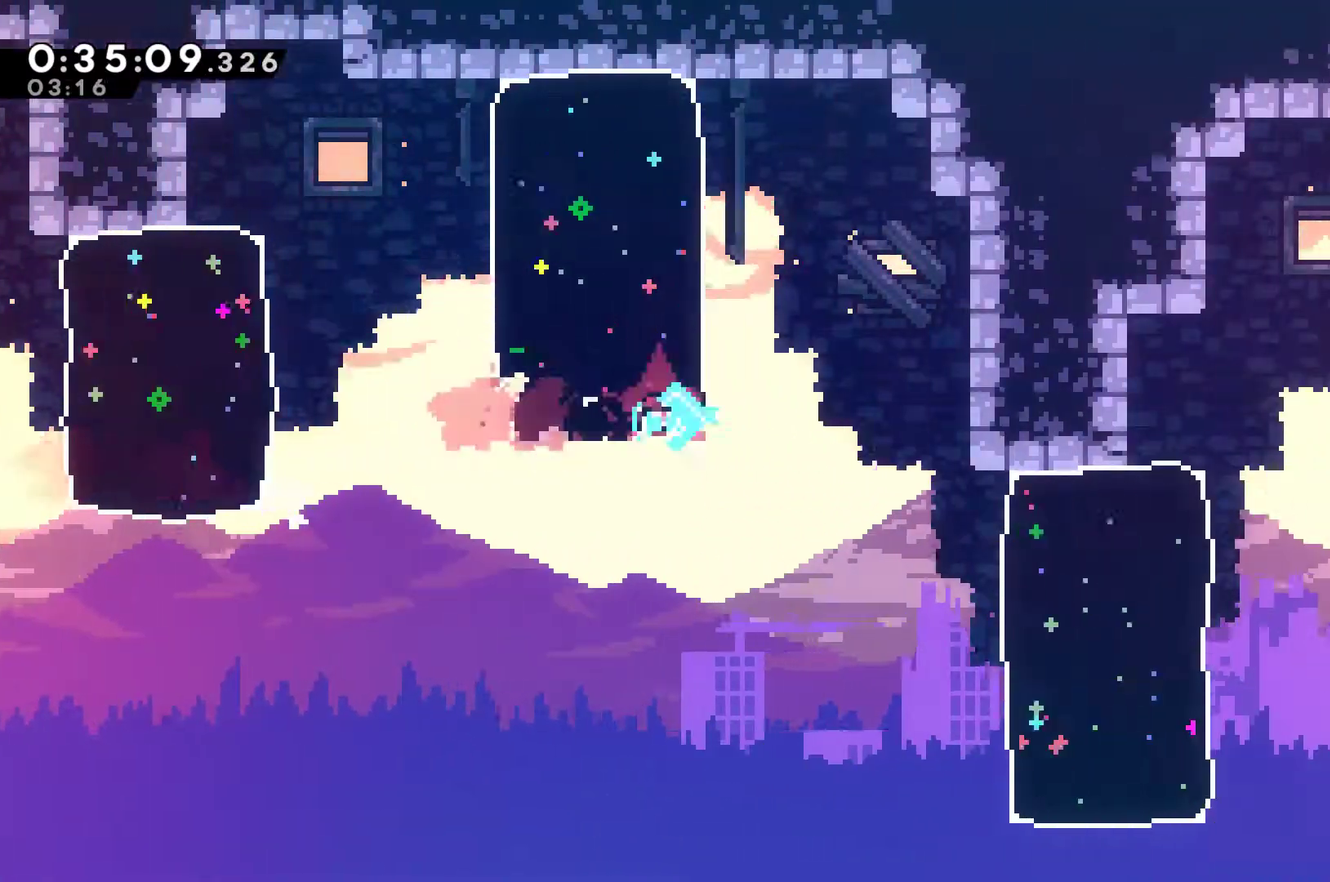
{"buttons": ["X", "DPAD_RIGHT"], "left_stick": "center", "events": [[200, "DPAD_RIGHT", "up"], [333, "DPAD_RIGHT", "down"], [400, "X", "down"]]}
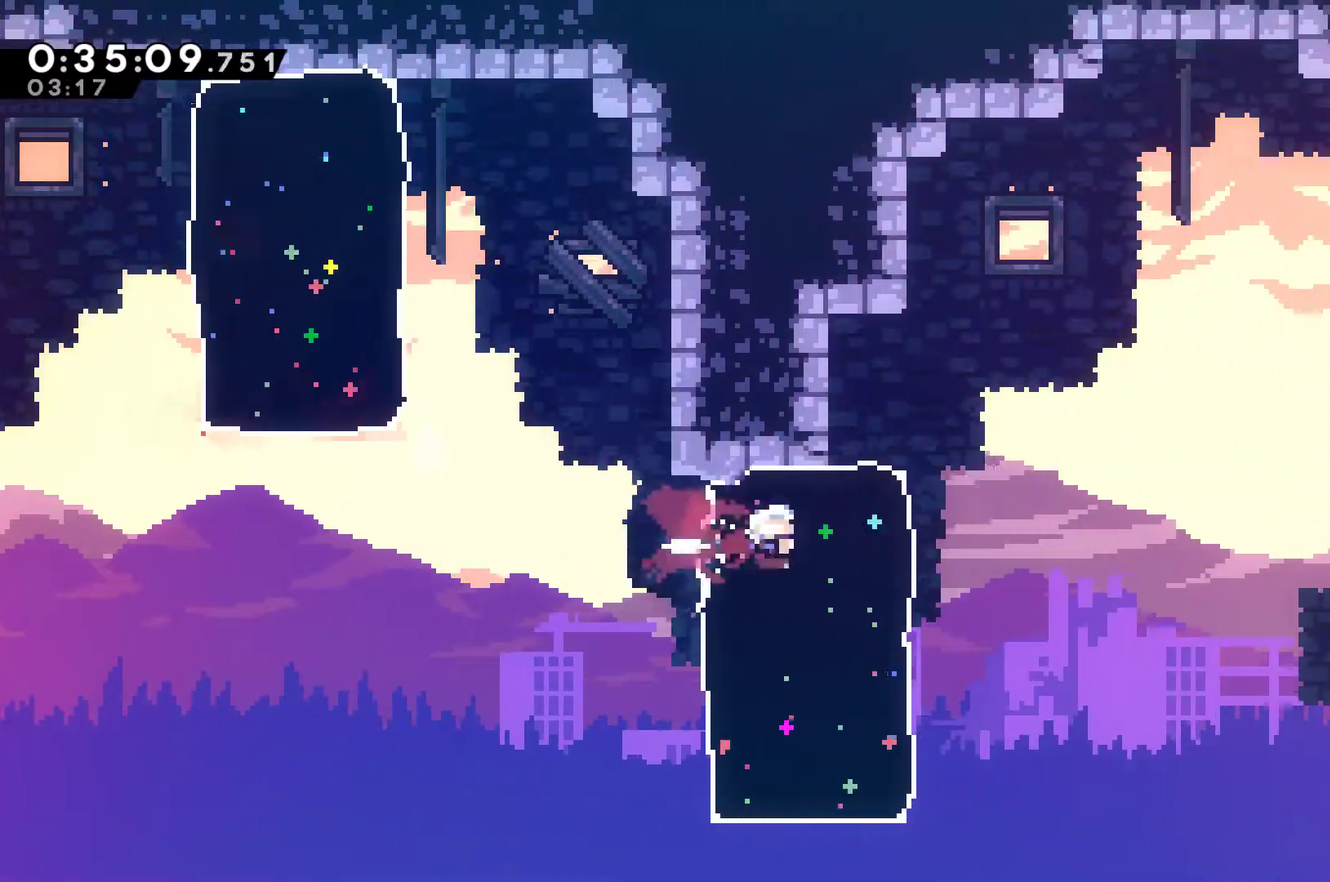
{"buttons": ["A", "X", "DPAD_RIGHT"], "left_stick": "center", "events": [[167, "A", "down"]]}
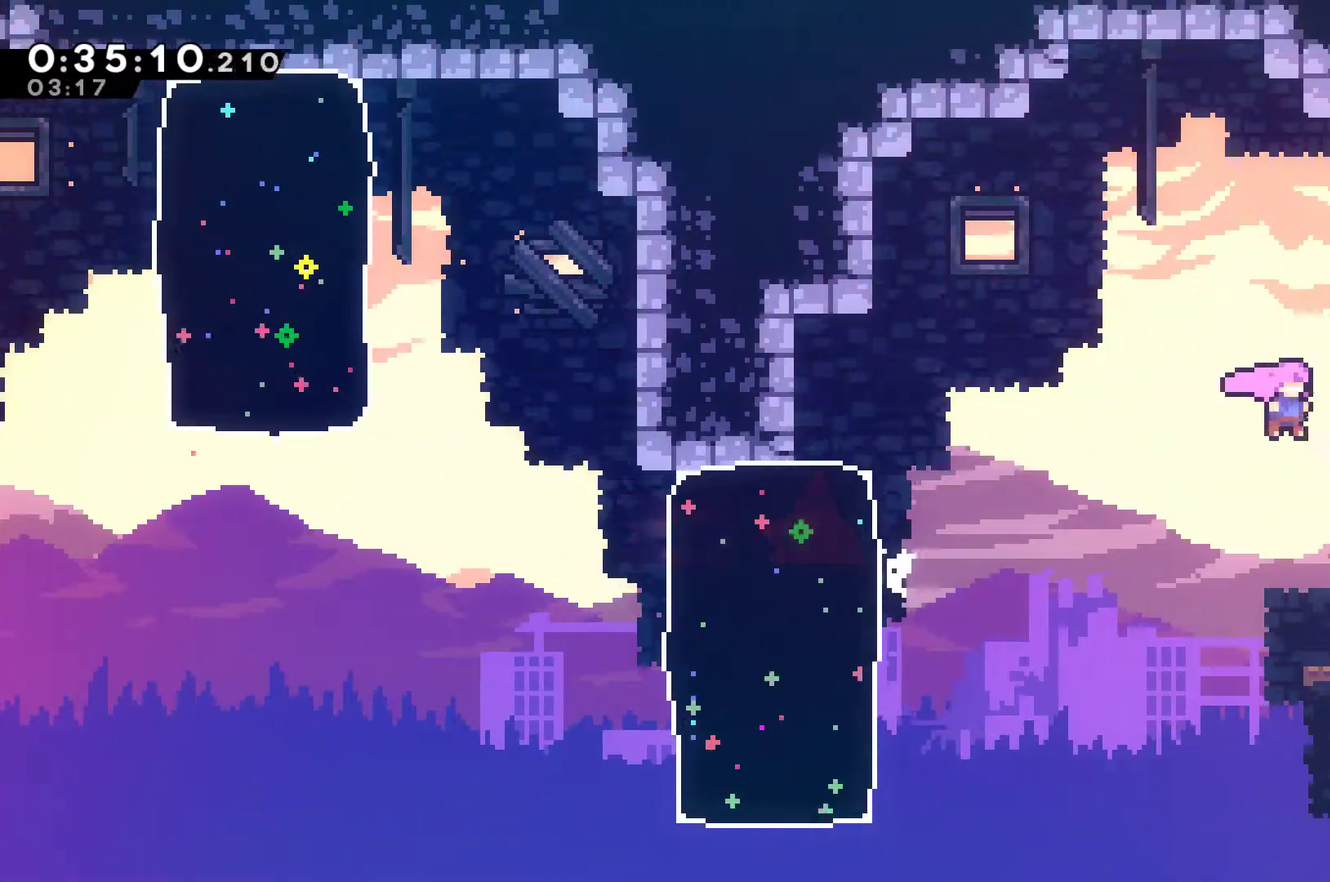
{"buttons": ["A", "X", "DPAD_RIGHT"], "left_stick": "center", "events": [[33, "A", "up"], [33, "X", "up"], [200, "DPAD_DOWN", "down"], [300, "X", "down"], [367, "A", "down"], [433, "DPAD_DOWN", "up"]]}
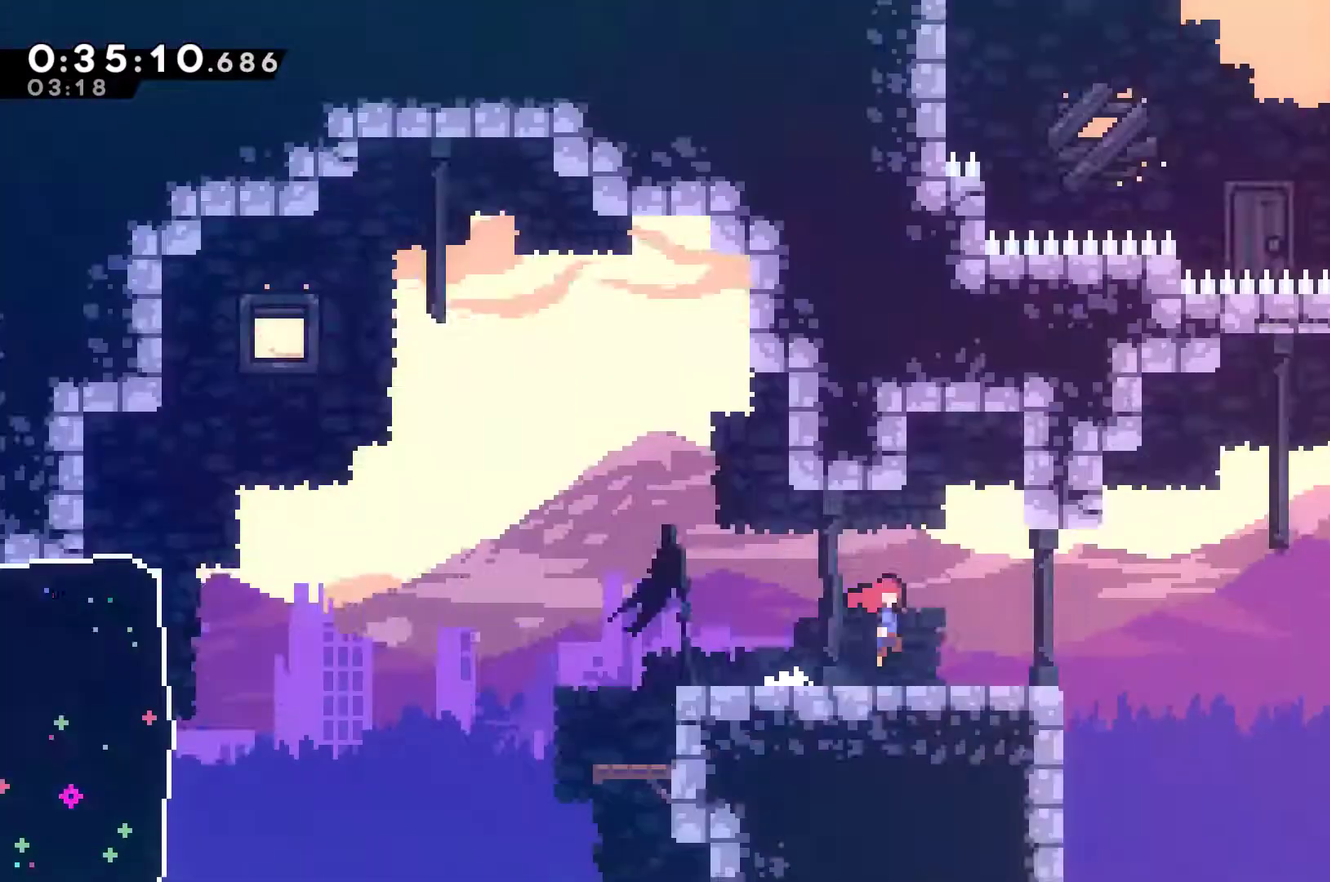
{"buttons": ["A", "X", "DPAD_RIGHT"], "left_stick": "center", "events": []}
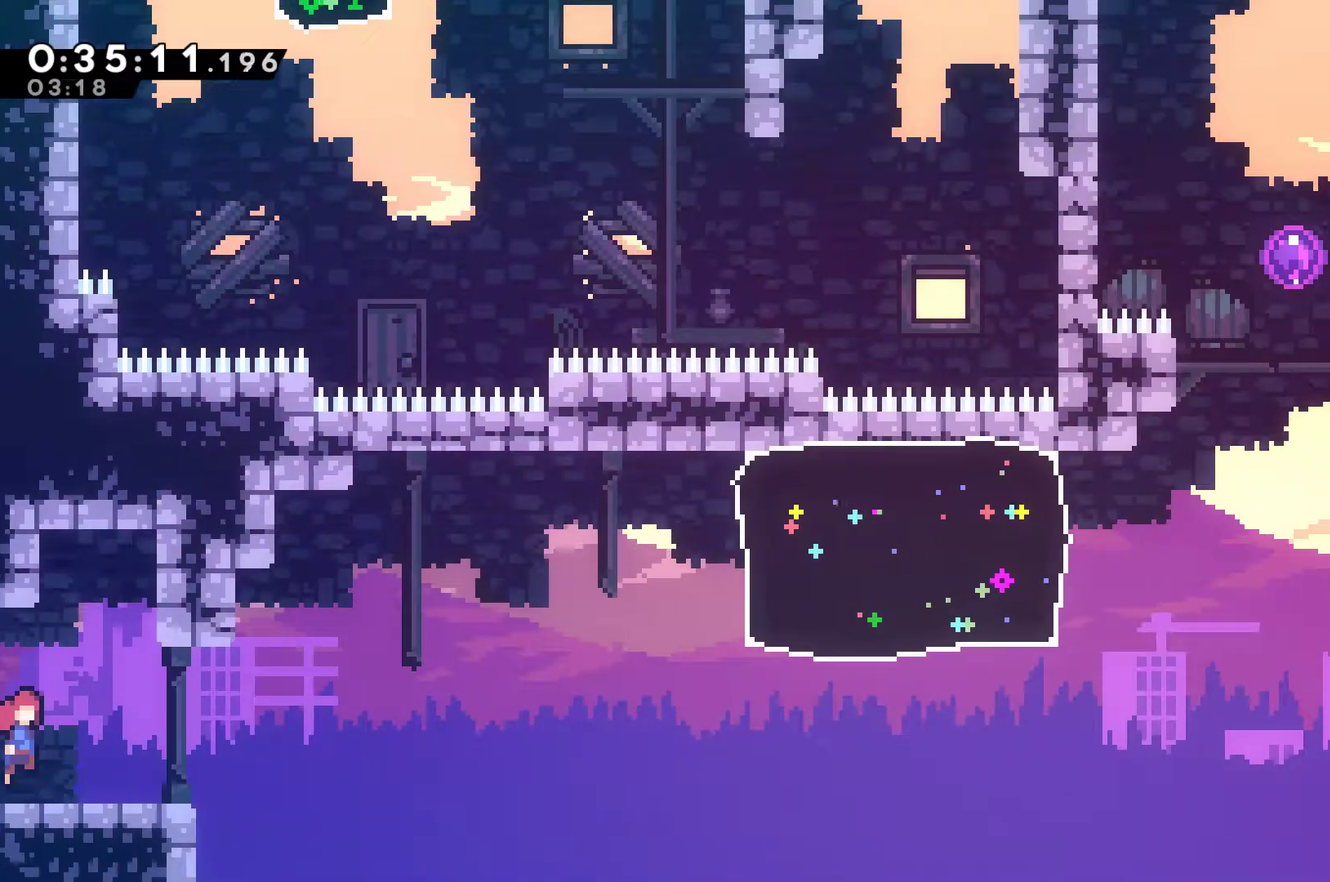
{"buttons": ["X", "DPAD_UP", "DPAD_RIGHT"], "left_stick": "center", "events": [[300, "A", "up"], [300, "DPAD_UP", "down"], [300, "X", "up"], [400, "X", "down"]]}
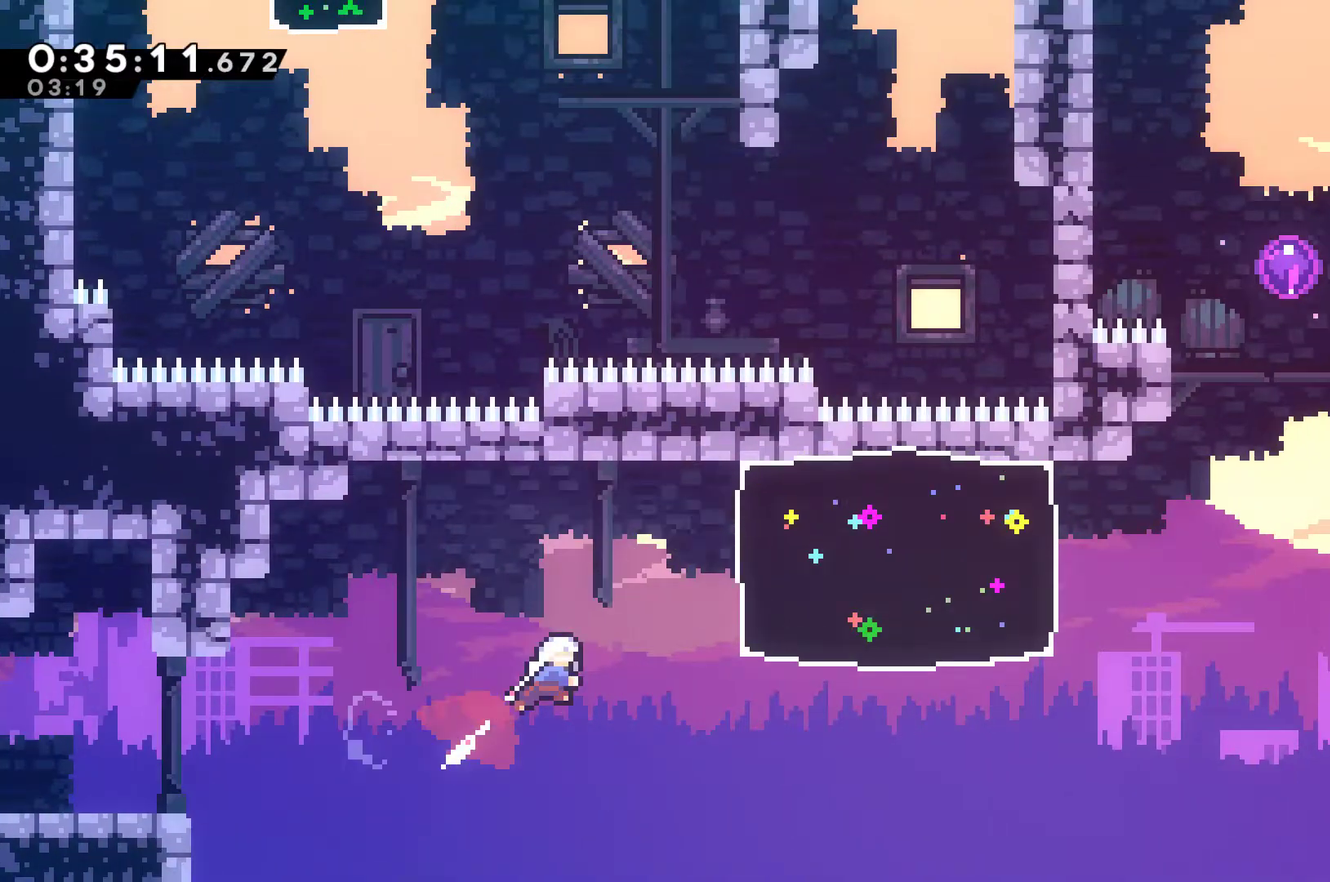
{"buttons": ["X", "DPAD_RIGHT"], "left_stick": "center", "events": [[100, "X", "up"], [167, "DPAD_UP", "up"], [200, "X", "down"]]}
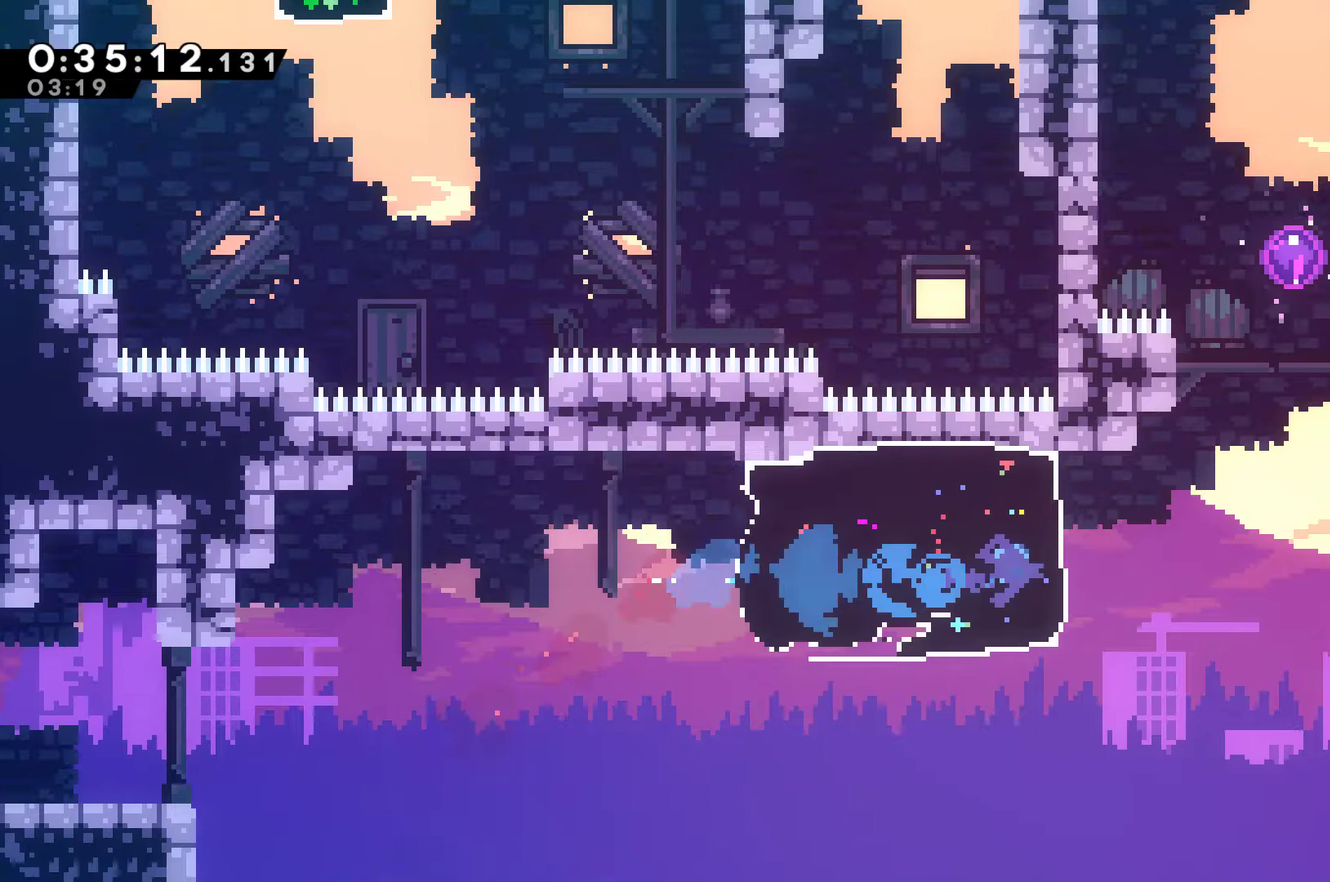
{"buttons": ["DPAD_UP"], "left_stick": "center", "events": [[67, "A", "down"], [167, "A", "up"], [167, "DPAD_UP", "down"], [233, "DPAD_RIGHT", "up"], [433, "X", "up"]]}
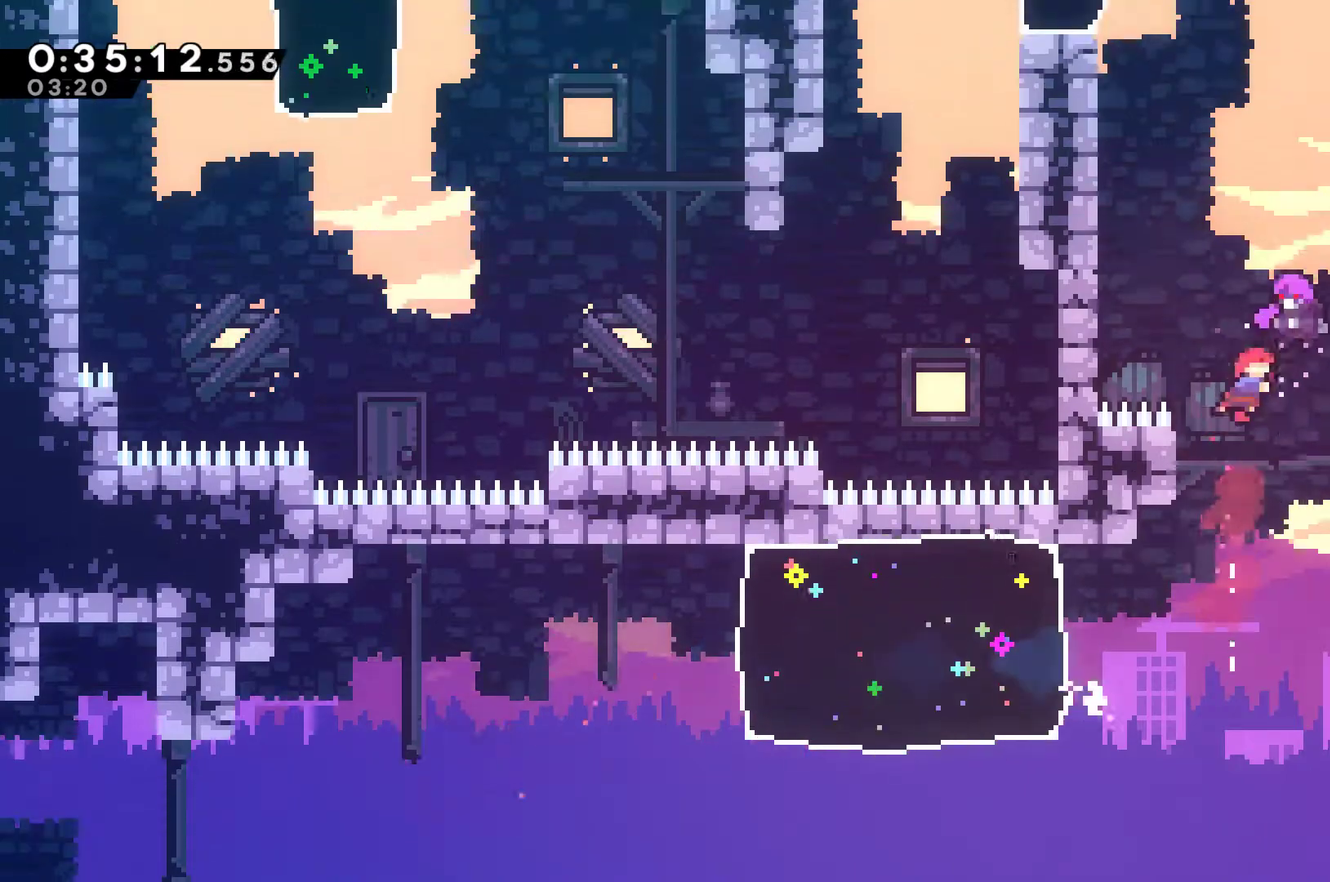
{"buttons": ["DPAD_LEFT"], "left_stick": "center", "events": [[133, "DPAD_UP", "up"], [267, "DPAD_LEFT", "down"]]}
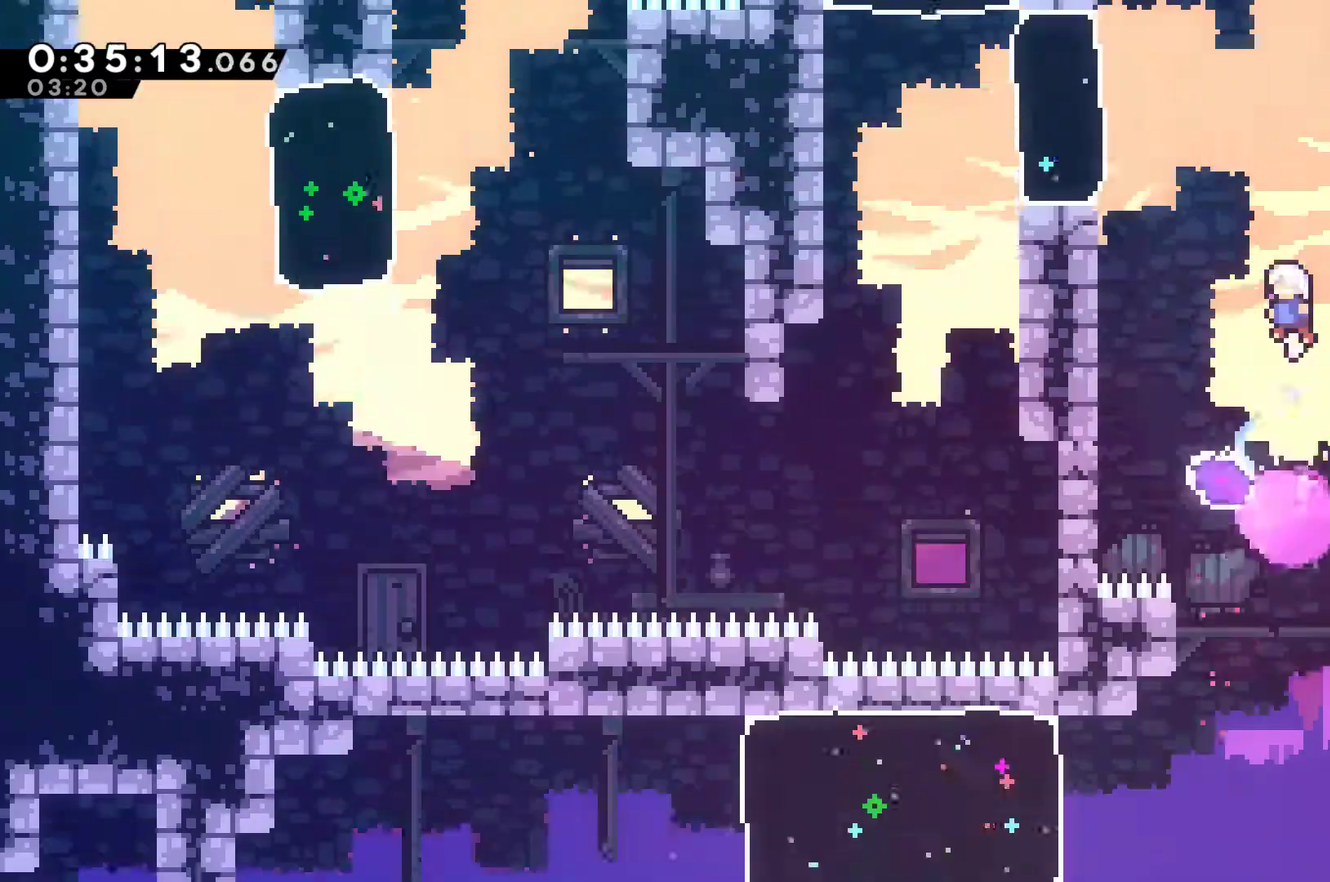
{"buttons": ["DPAD_UP", "DPAD_LEFT"], "left_stick": "center", "events": [[467, "DPAD_UP", "down"]]}
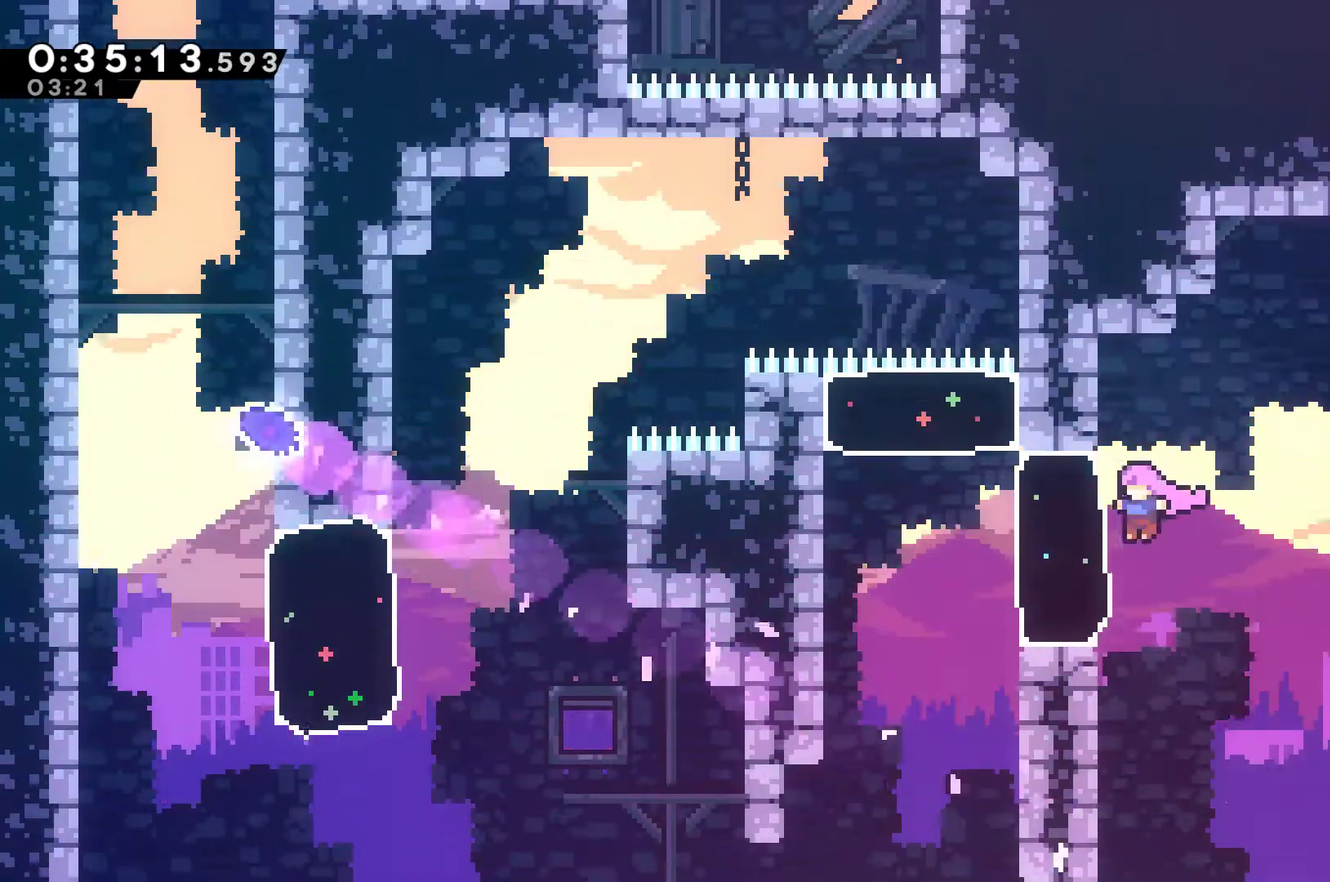
{"buttons": ["DPAD_UP", "DPAD_LEFT"], "left_stick": "center", "events": [[133, "X", "down"], [300, "X", "up"]]}
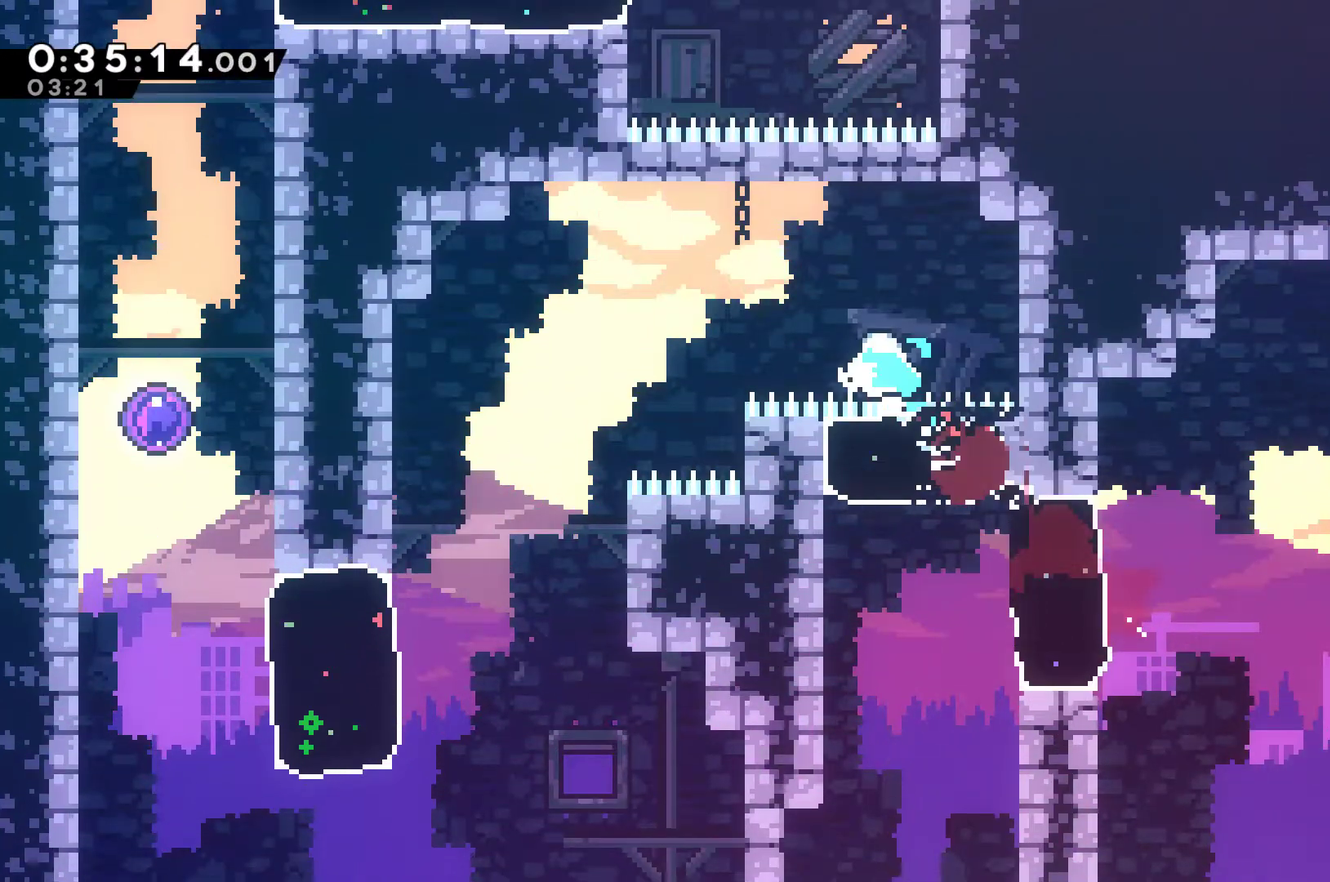
{"buttons": ["DPAD_LEFT"], "left_stick": "center", "events": [[67, "DPAD_UP", "up"]]}
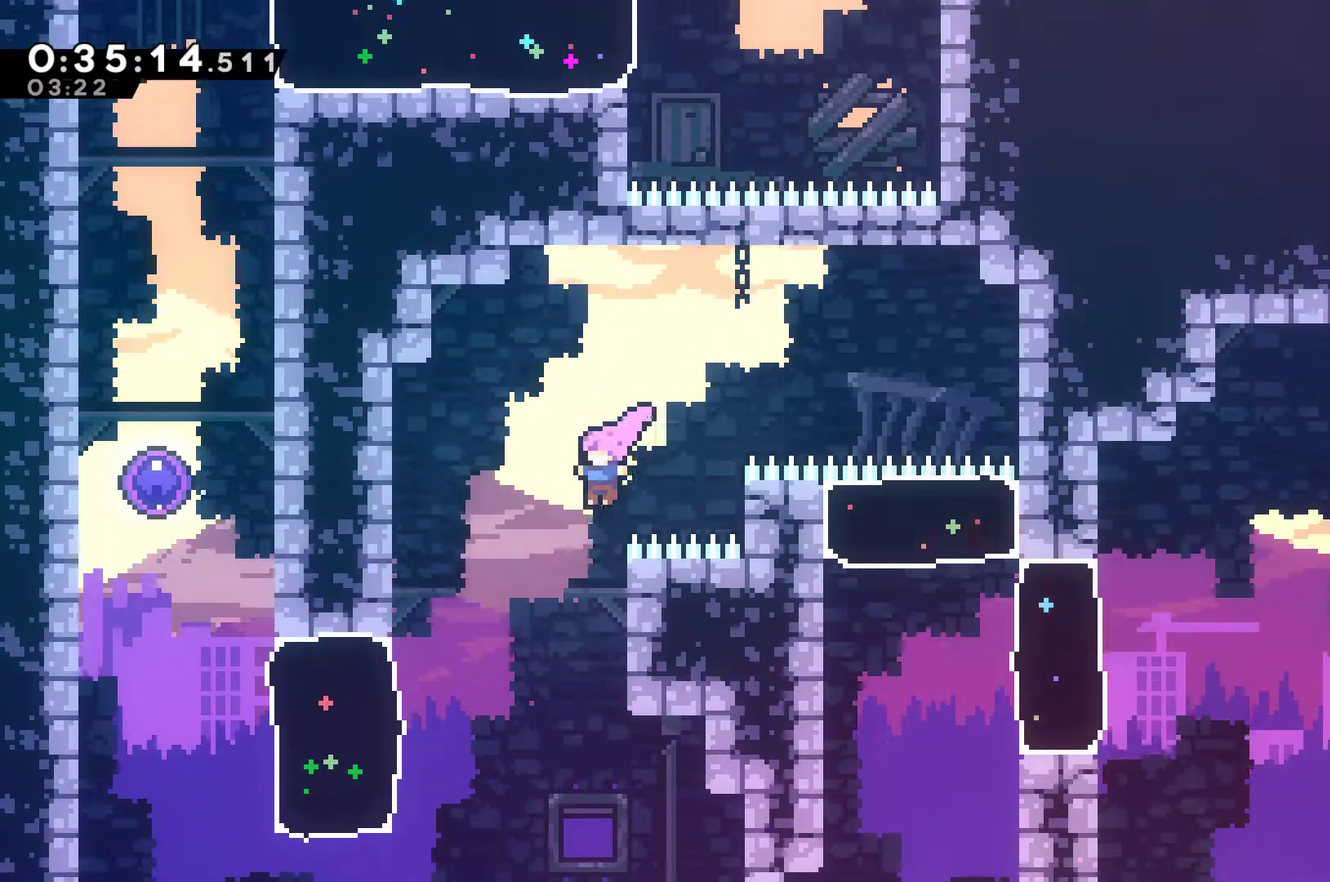
{"buttons": ["X", "DPAD_UP", "DPAD_LEFT"], "left_stick": "center", "events": [[200, "DPAD_UP", "down"], [400, "X", "down"]]}
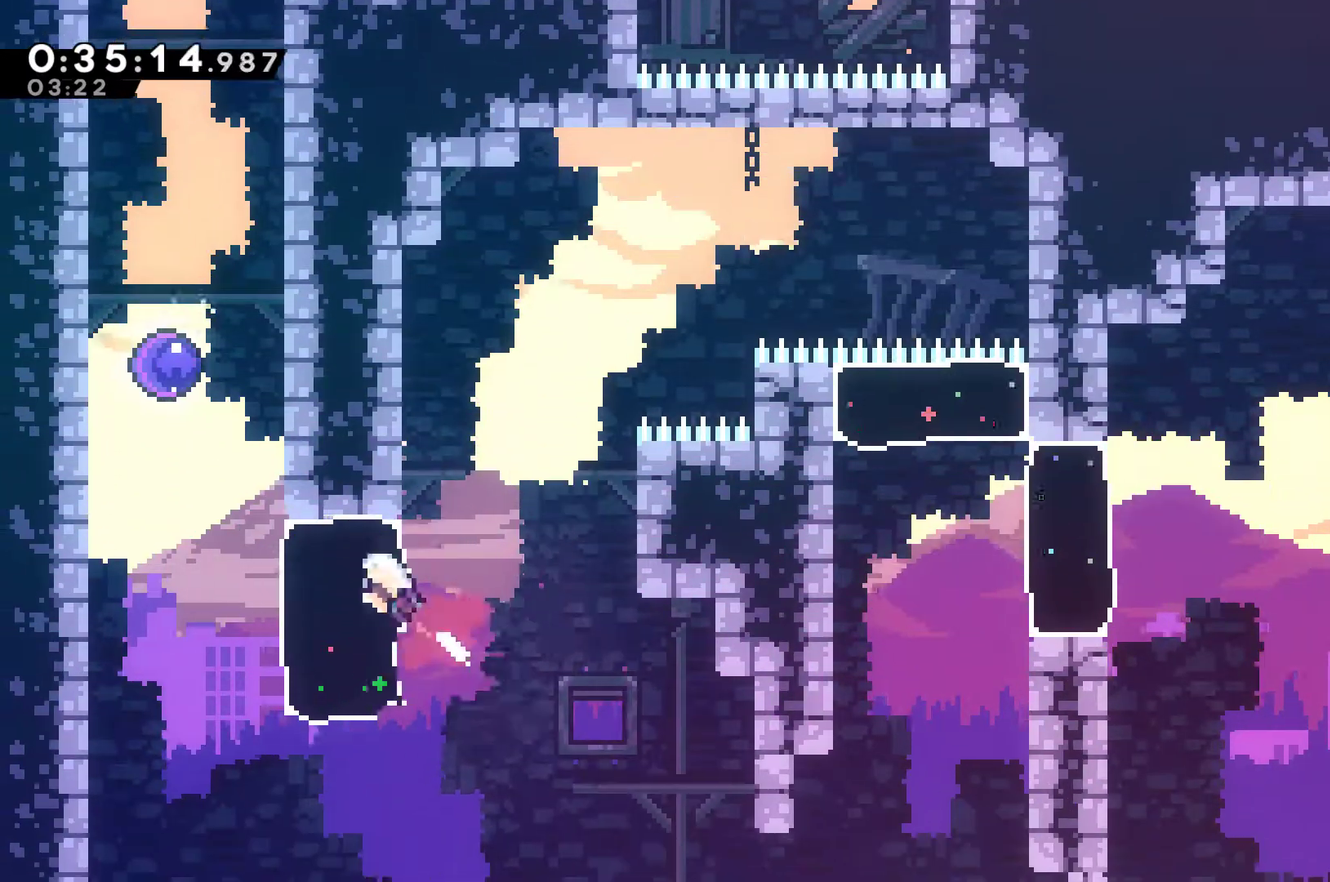
{"buttons": ["DPAD_UP"], "left_stick": "center", "events": [[33, "X", "up"], [400, "DPAD_LEFT", "up"]]}
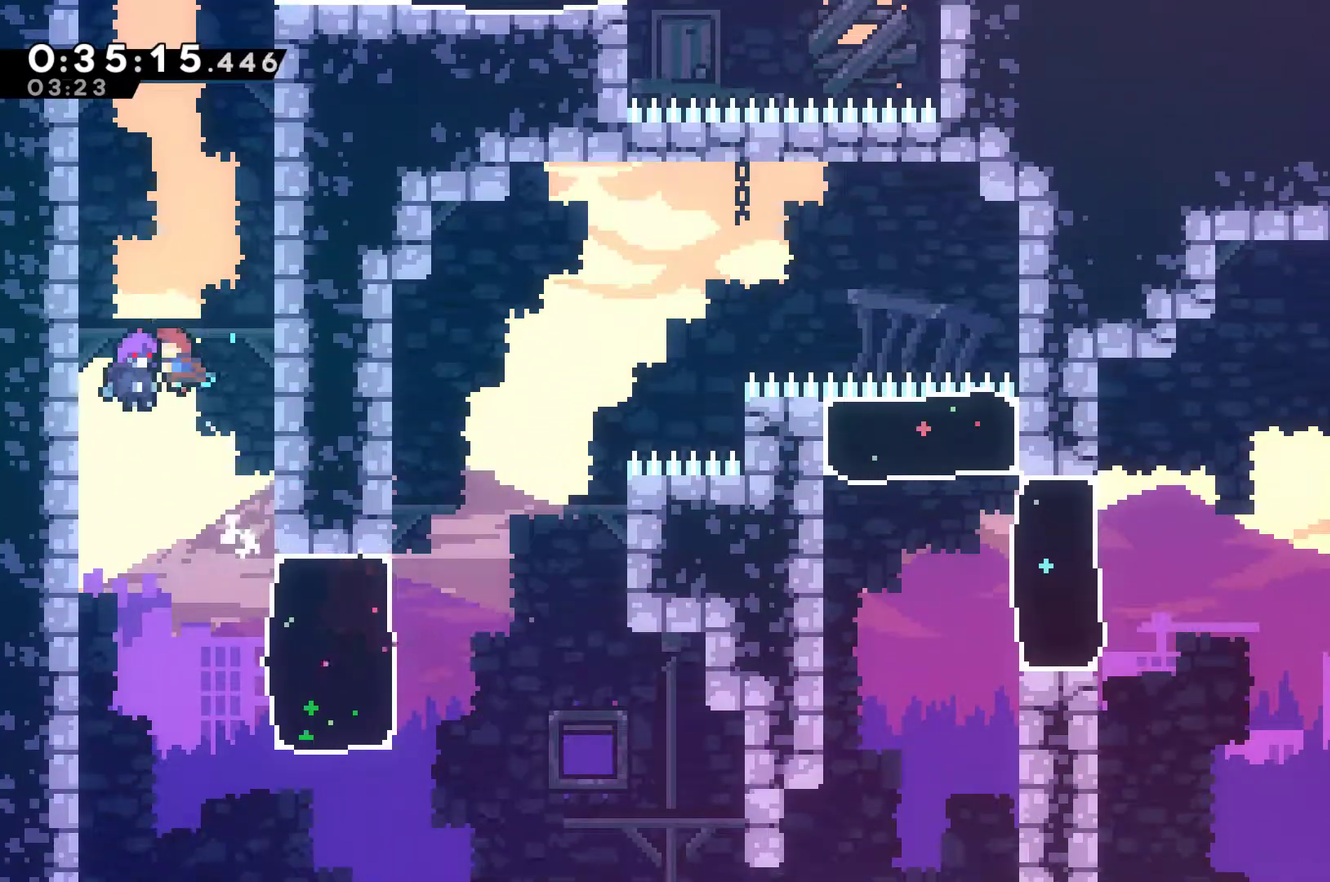
{"buttons": ["DPAD_RIGHT"], "left_stick": "center", "events": [[67, "DPAD_UP", "up"], [400, "DPAD_RIGHT", "down"]]}
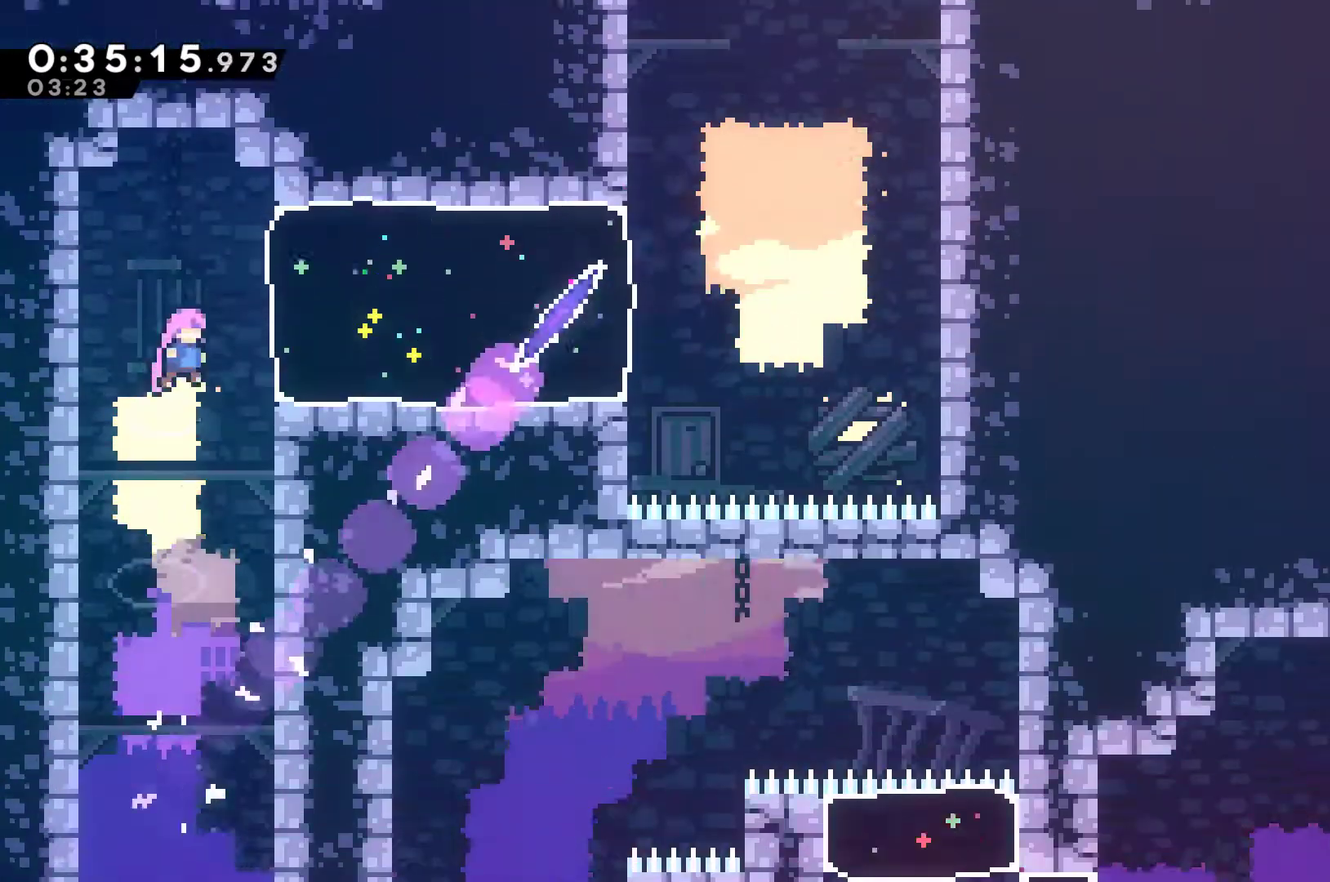
{"buttons": ["A", "X", "DPAD_RIGHT"], "left_stick": "center", "events": [[100, "X", "down"], [467, "A", "down"]]}
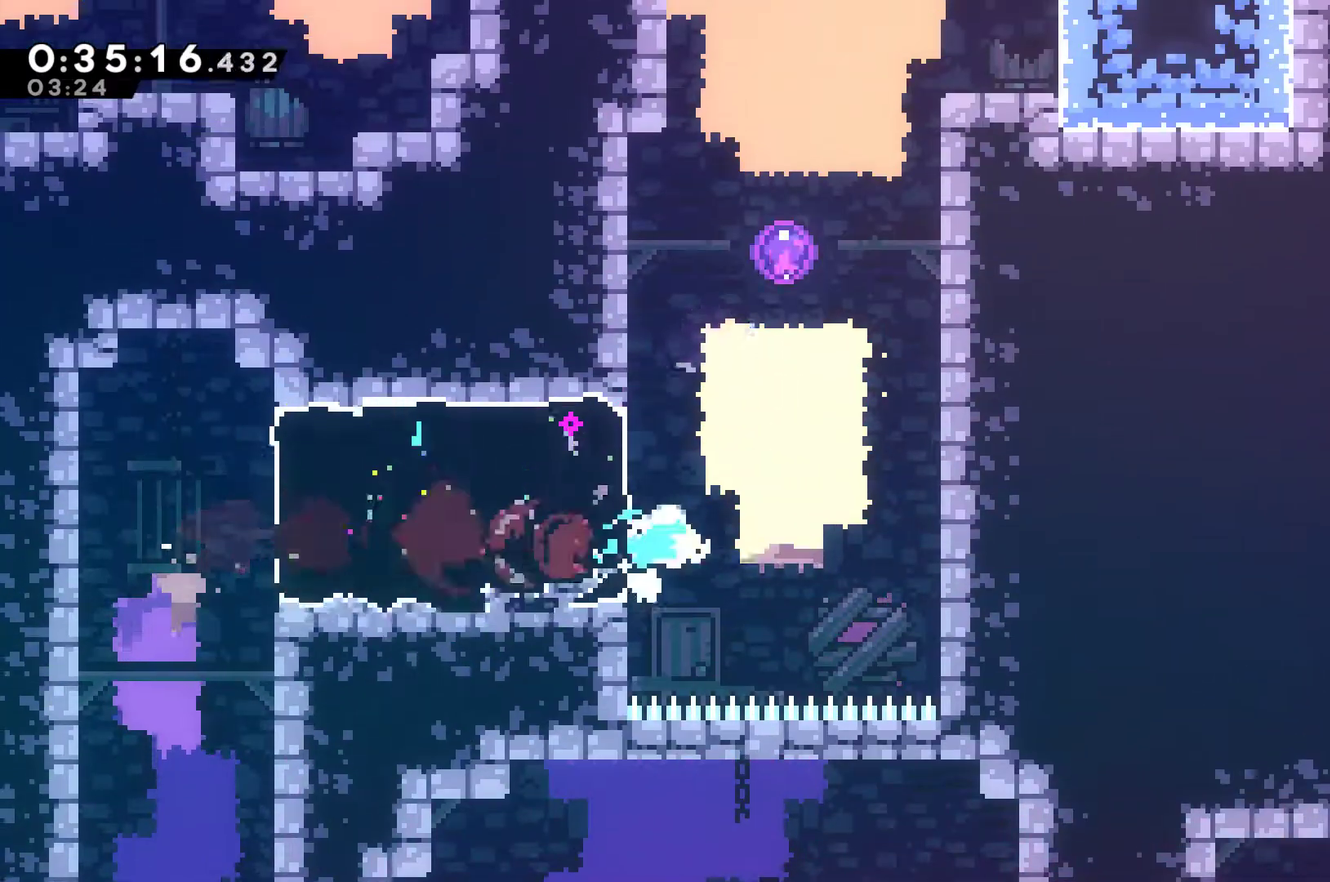
{"buttons": ["DPAD_UP"], "left_stick": "center", "events": [[67, "DPAD_UP", "down"], [100, "A", "up"], [133, "DPAD_RIGHT", "up"], [333, "X", "up"]]}
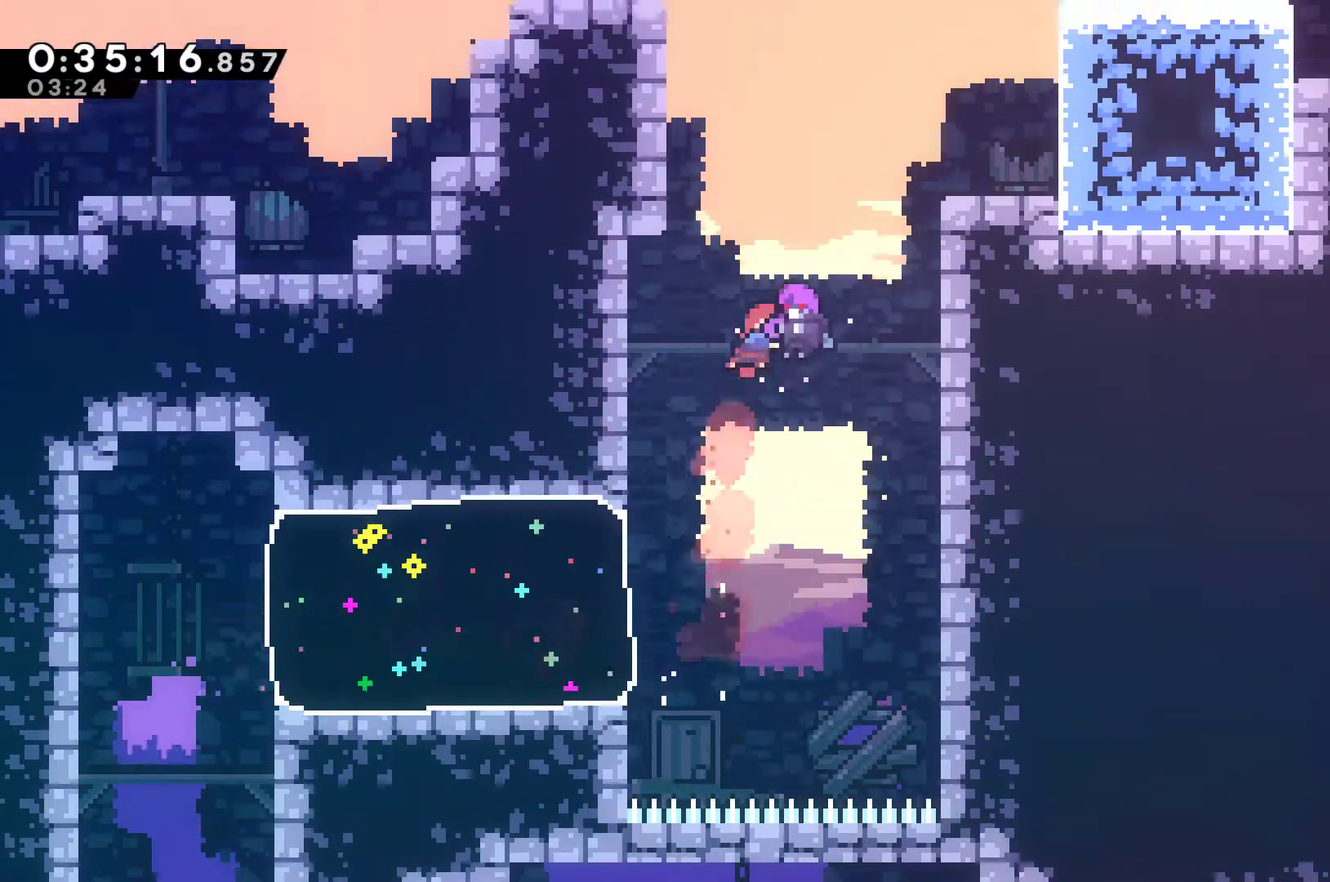
{"buttons": [], "left_stick": "center", "events": [[33, "DPAD_RIGHT", "down"], [67, "DPAD_UP", "up"], [100, "DPAD_RIGHT", "up"]]}